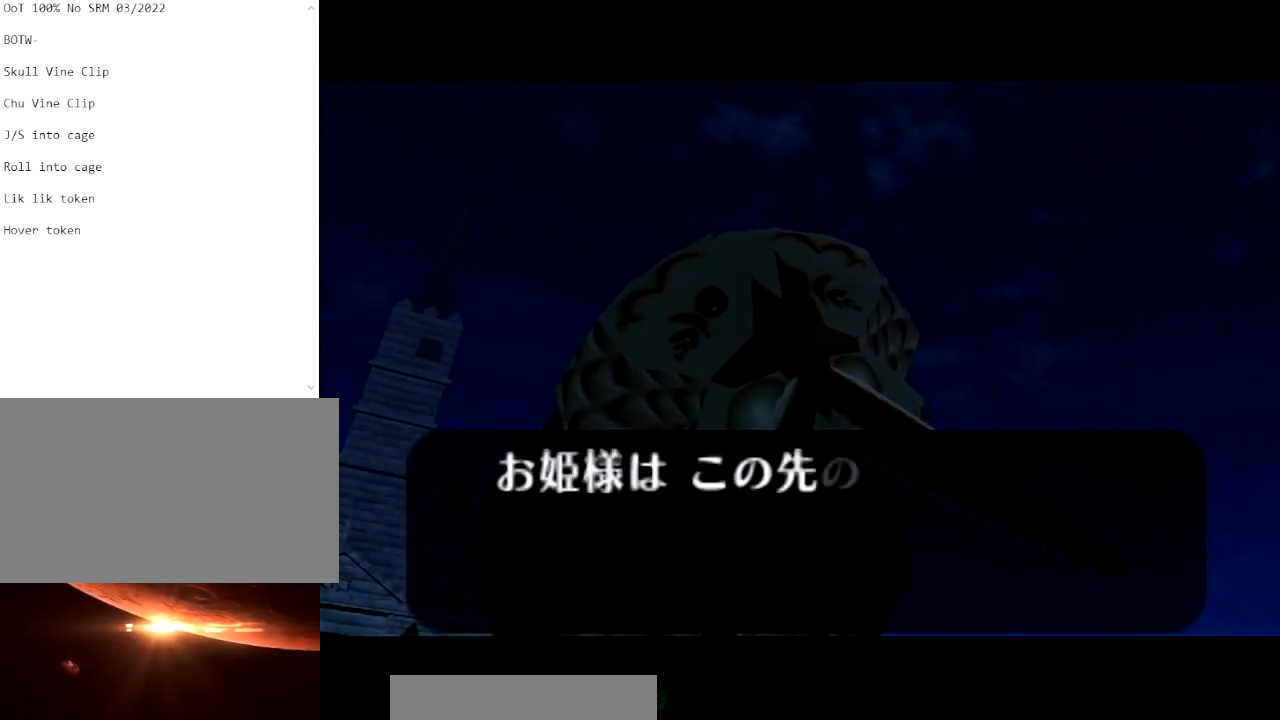
Gameplay with a controller (Nintendo layout); each line is a JSON object with the inputs held at the frame after it. "events" lists button and stick changes between this image and that frame as [ms after this image, input, new state], when the widget could be followed in between. Not read: L3 R3.
{"buttons": ["A", "B"], "left_stick": "center", "right_stick": "center", "events": [[100, "A", "down"], [133, "A", "up"], [133, "B", "down"], [200, "B", "up"], [267, "A", "down"], [267, "B", "down"], [367, "A", "up"], [367, "B", "up"], [467, "A", "down"], [500, "B", "down"]]}
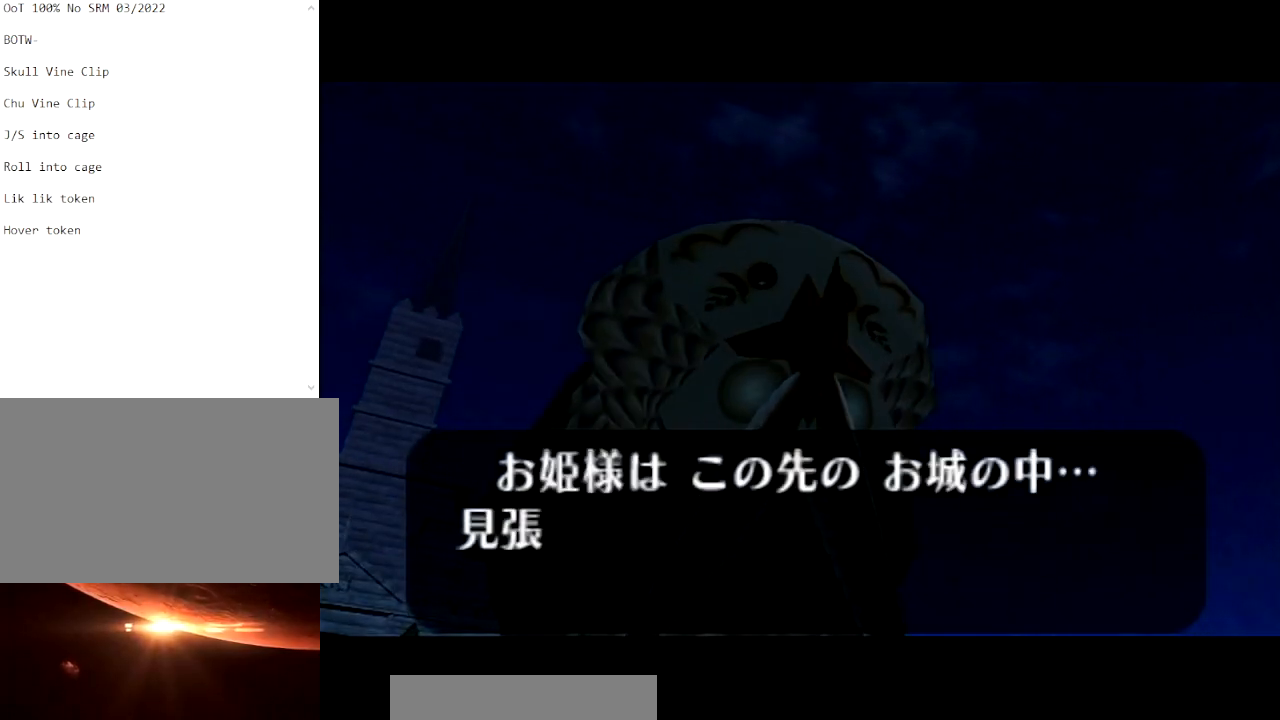
{"buttons": ["A", "B"], "left_stick": "center", "right_stick": "center", "events": [[34, "A", "up"], [67, "B", "up"], [134, "B", "down"], [167, "A", "down"], [167, "B", "up"], [200, "A", "up"], [234, "B", "down"], [301, "A", "down"], [301, "B", "up"], [367, "B", "down"], [434, "A", "up"], [434, "B", "up"], [501, "A", "down"], [501, "B", "down"]]}
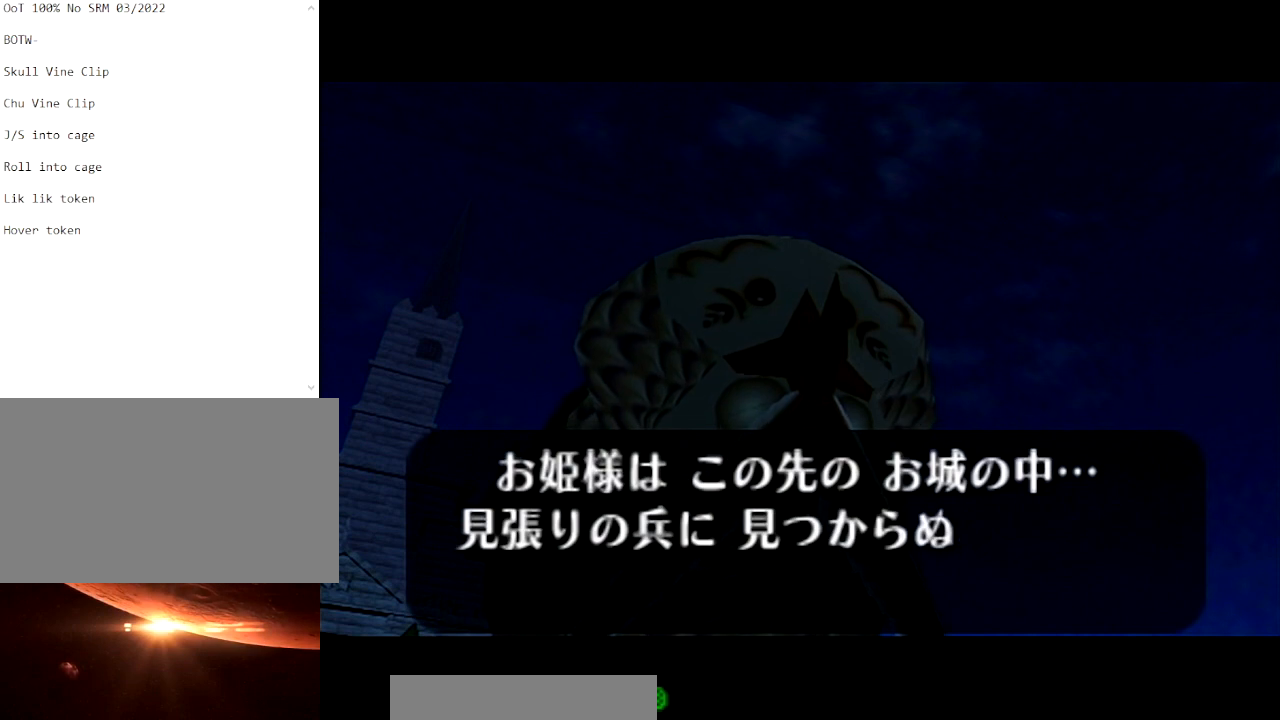
{"buttons": ["B"], "left_stick": "center", "right_stick": "center", "events": [[33, "B", "up"], [67, "A", "up"], [100, "B", "down"], [167, "A", "down"], [167, "B", "up"], [233, "A", "up"], [367, "A", "down"], [367, "B", "down"], [434, "A", "up"], [434, "B", "up"], [500, "B", "down"]]}
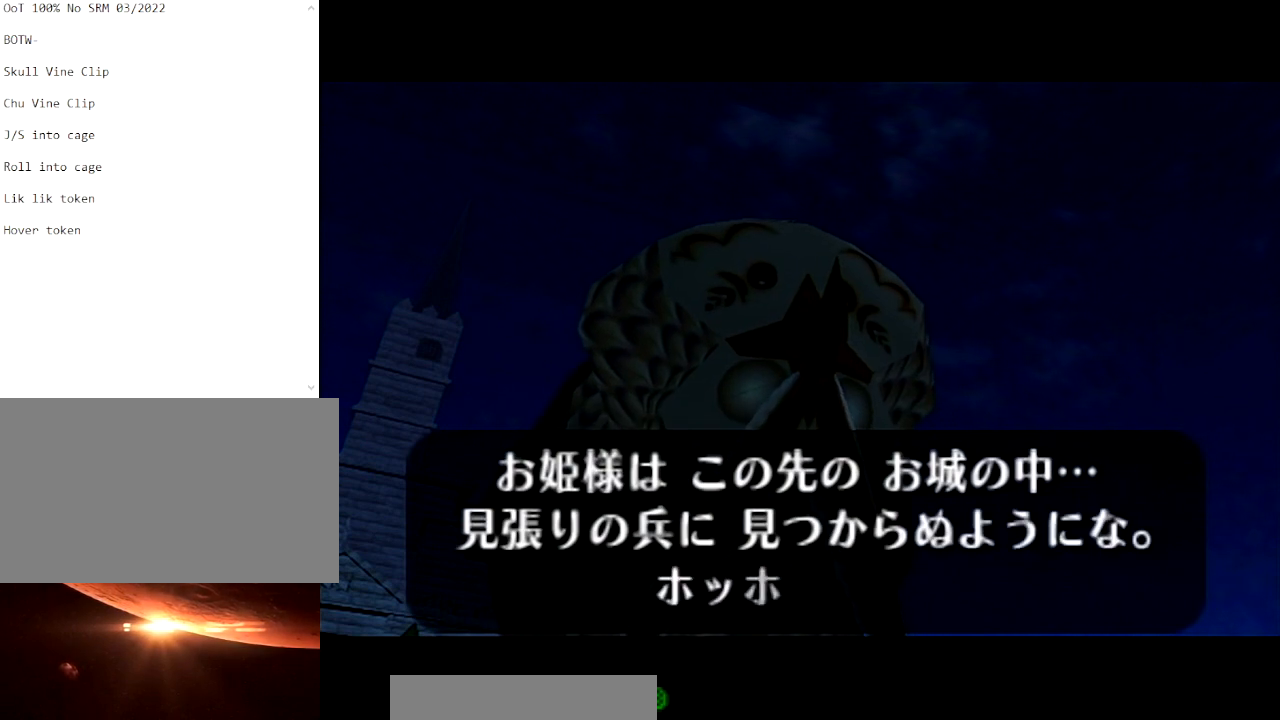
{"buttons": [], "left_stick": "center", "right_stick": "center", "events": [[34, "A", "down"], [67, "B", "up"], [100, "A", "up"], [100, "B", "down"], [167, "B", "up"], [200, "A", "down"], [234, "B", "down"], [301, "A", "up"], [301, "B", "up"], [367, "A", "down"], [467, "A", "up"]]}
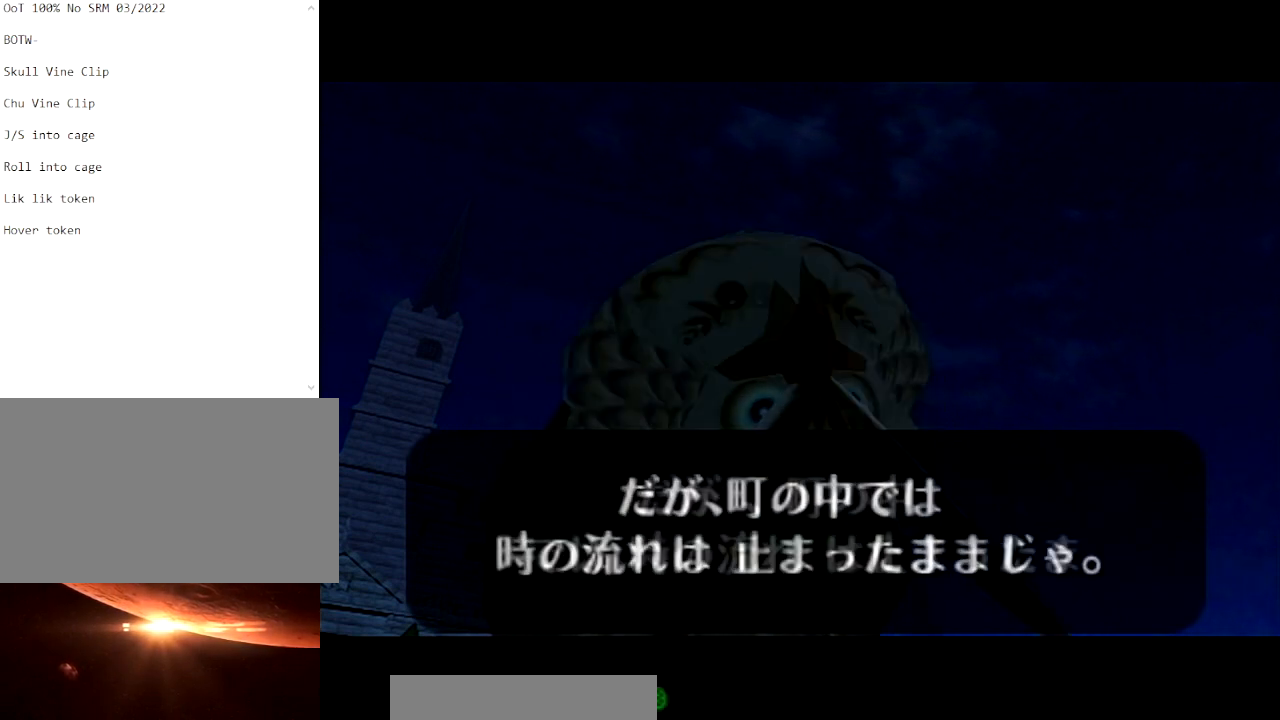
{"buttons": [], "left_stick": "center", "right_stick": "center", "events": []}
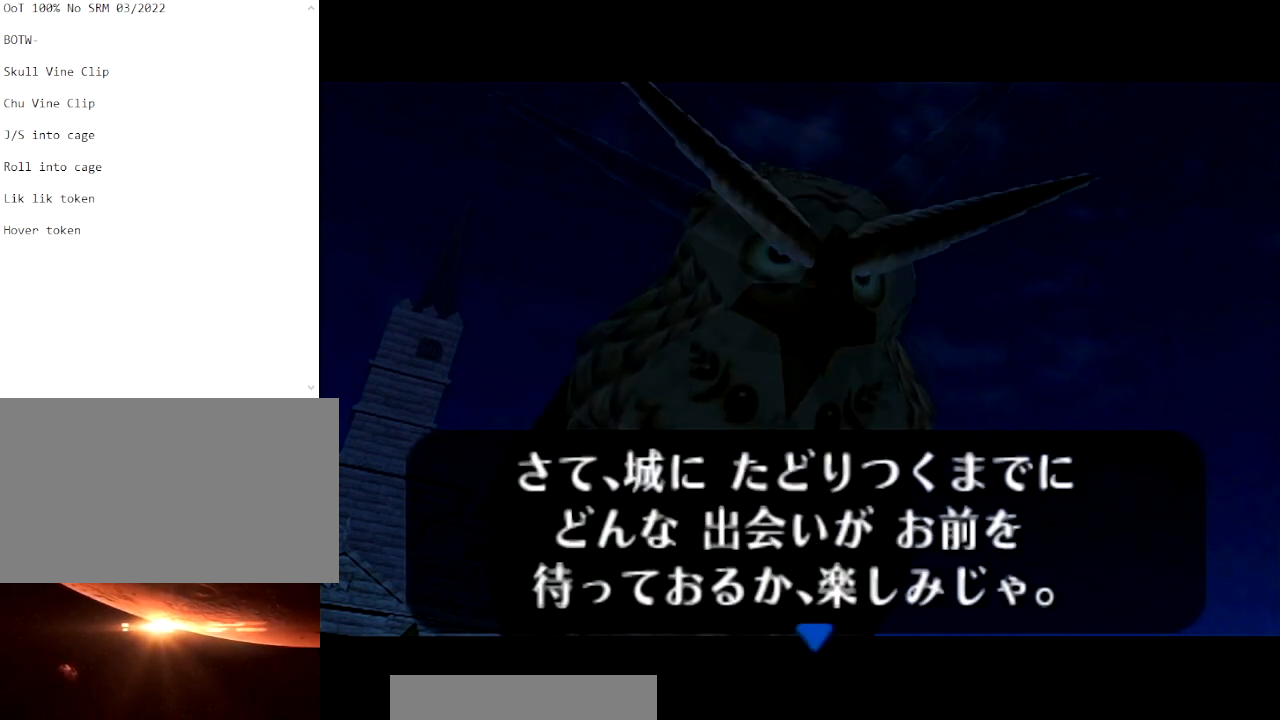
{"buttons": [], "left_stick": "center", "right_stick": "center", "events": []}
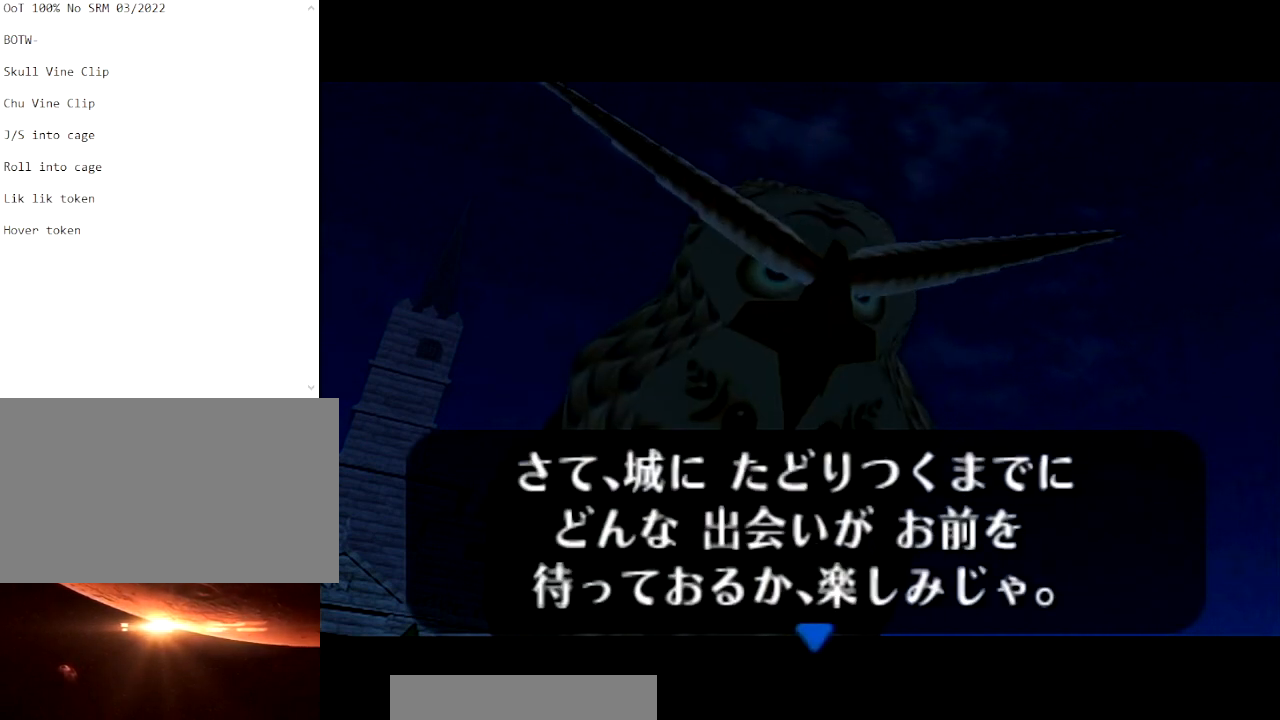
{"buttons": [], "left_stick": "center", "right_stick": "center", "events": []}
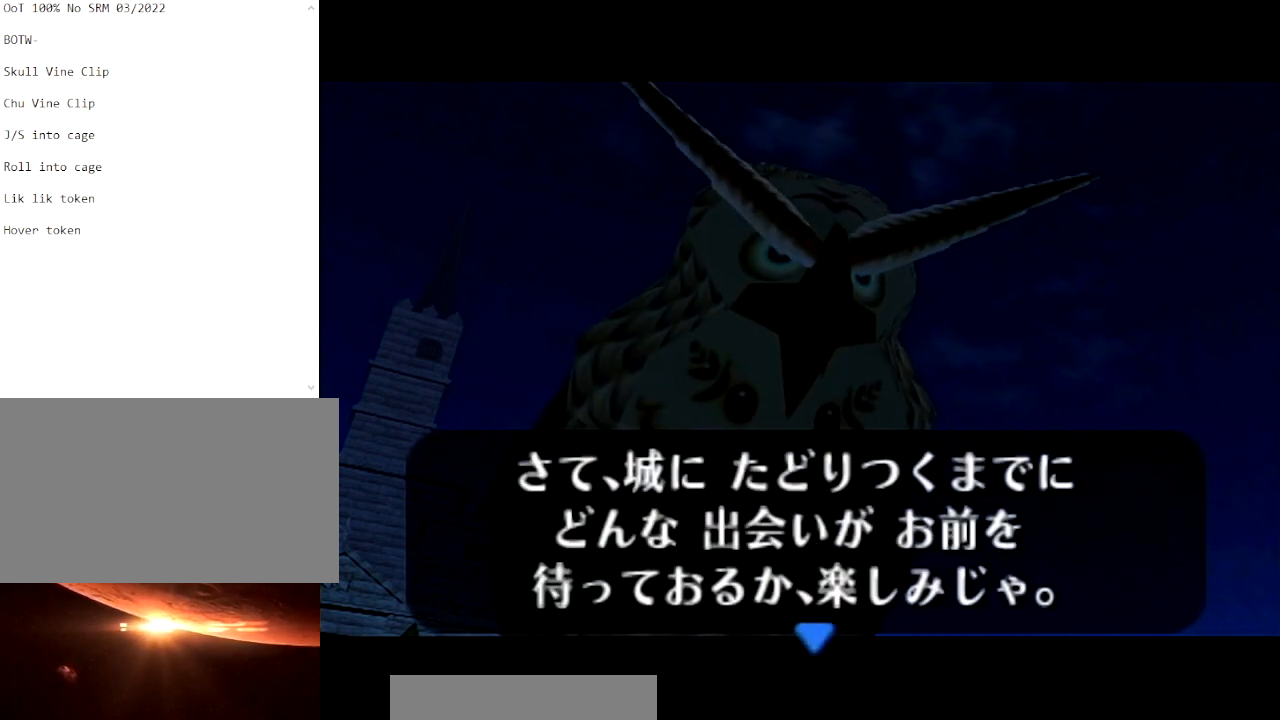
{"buttons": [], "left_stick": "center", "right_stick": "center", "events": [[167, "B", "down"], [267, "B", "up"], [401, "B", "down"], [467, "B", "up"]]}
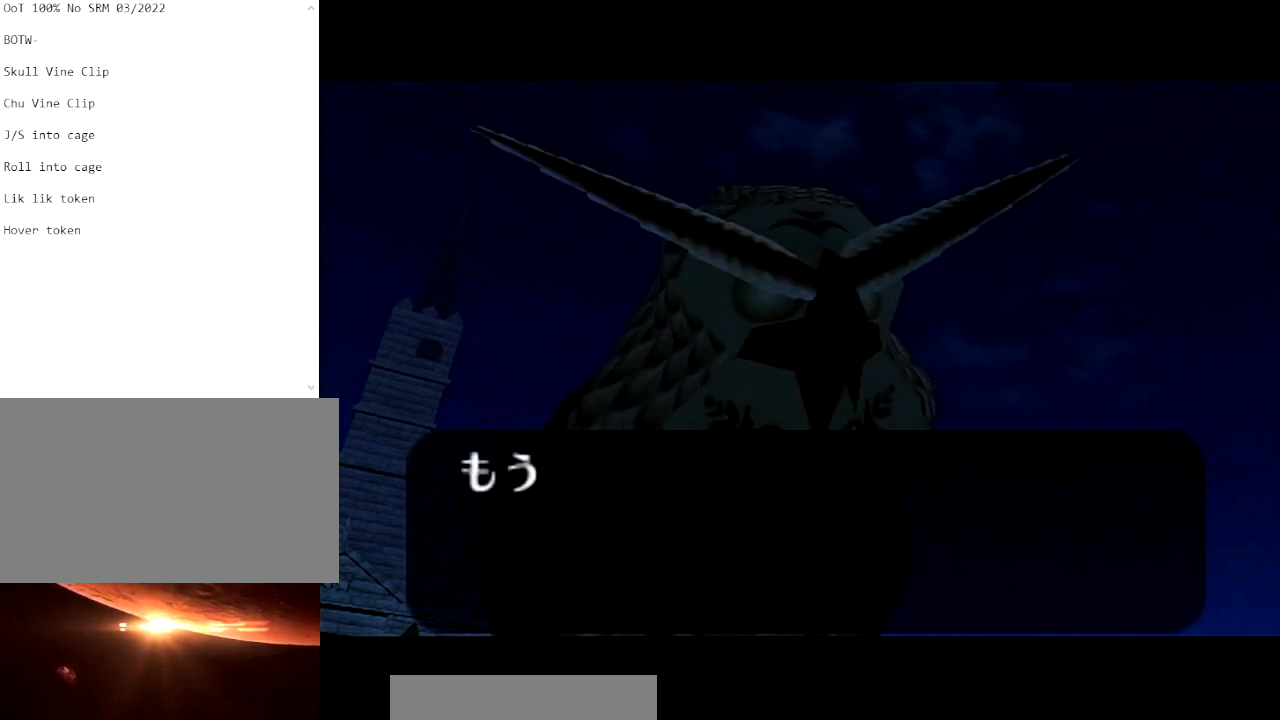
{"buttons": [], "left_stick": "center", "right_stick": "center", "events": [[367, "left_stick", "down"], [500, "left_stick", "center"]]}
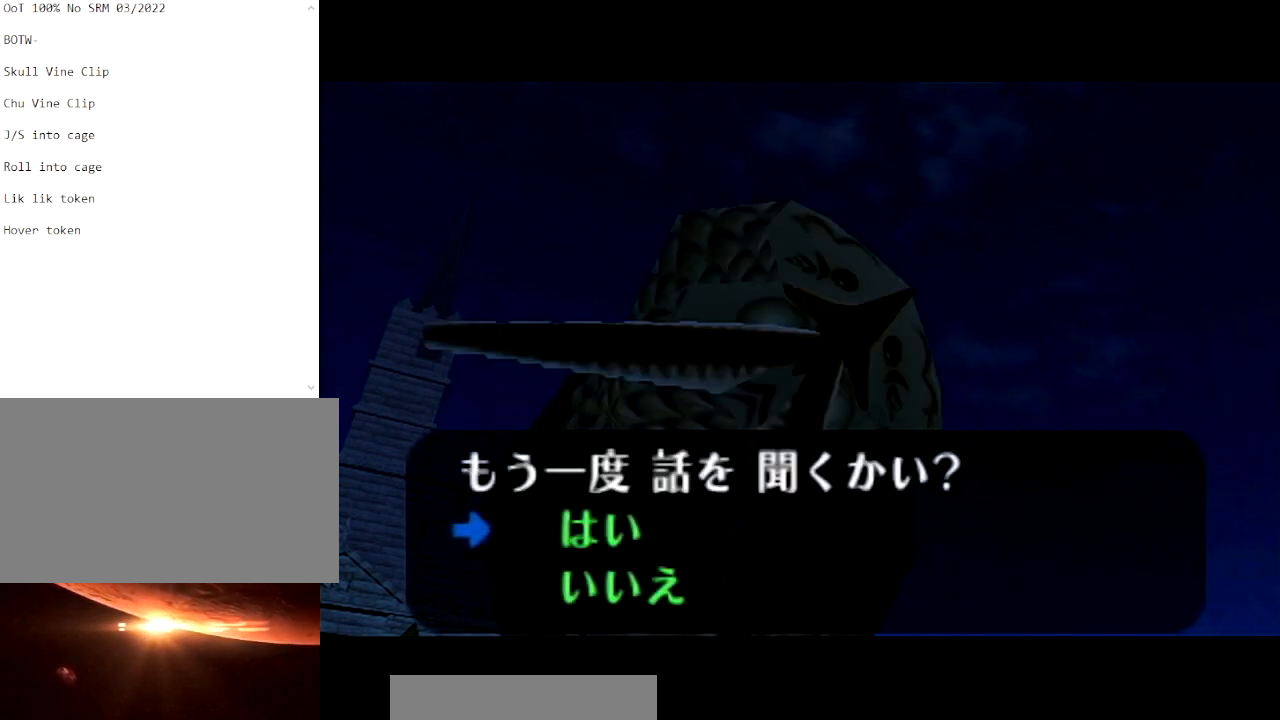
{"buttons": ["B"], "left_stick": "center", "right_stick": "center", "events": [[501, "B", "down"]]}
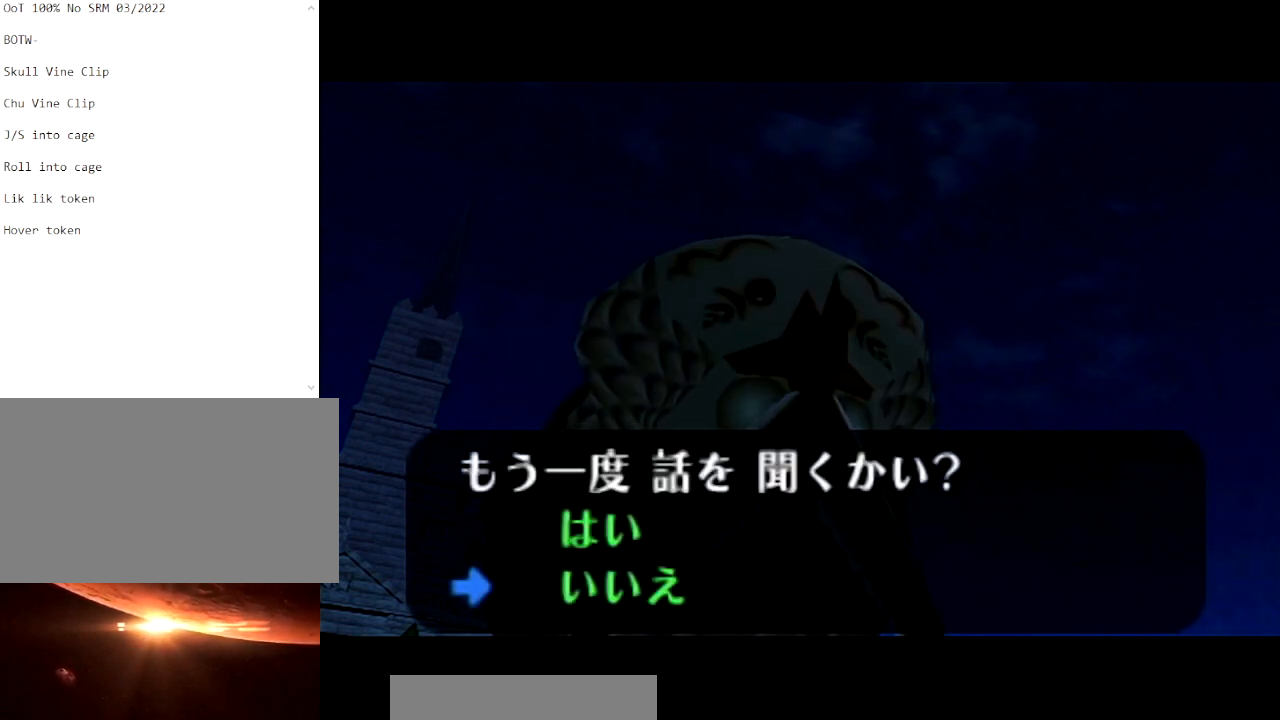
{"buttons": [], "left_stick": "center", "right_stick": "center", "events": [[100, "B", "up"]]}
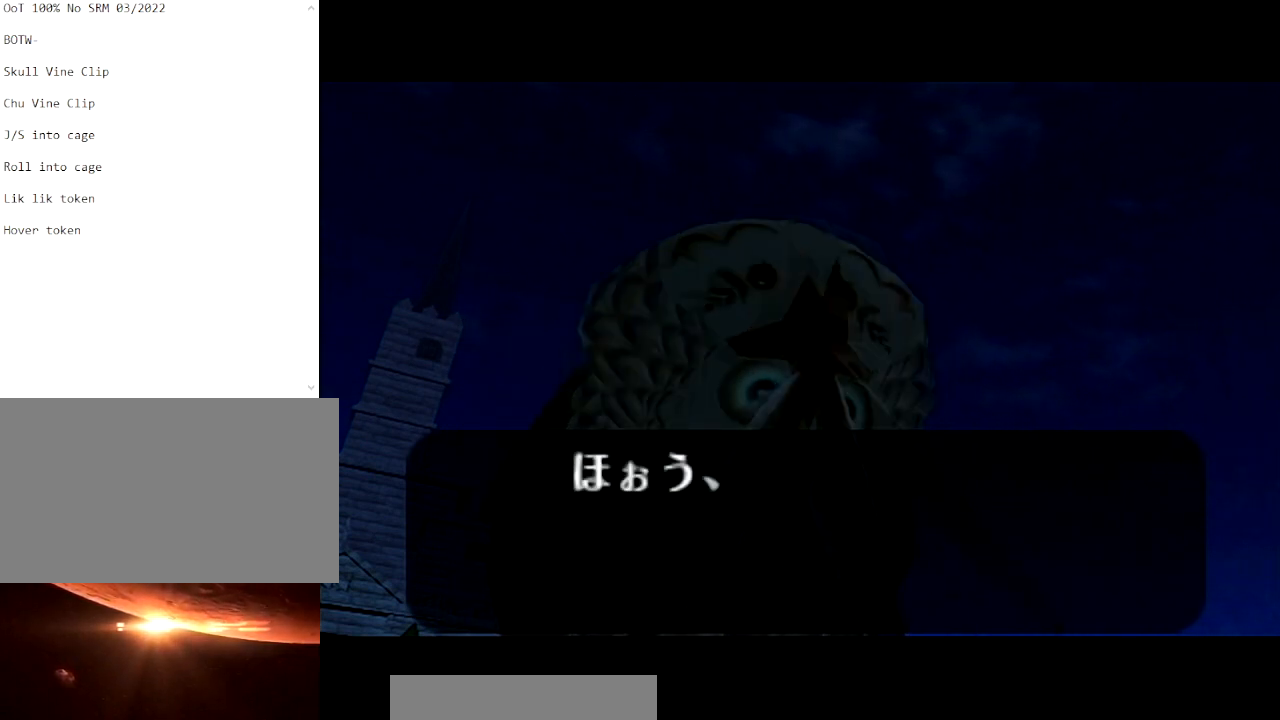
{"buttons": ["B"], "left_stick": "center", "right_stick": "center", "events": [[234, "B", "down"], [334, "B", "up"], [434, "B", "down"]]}
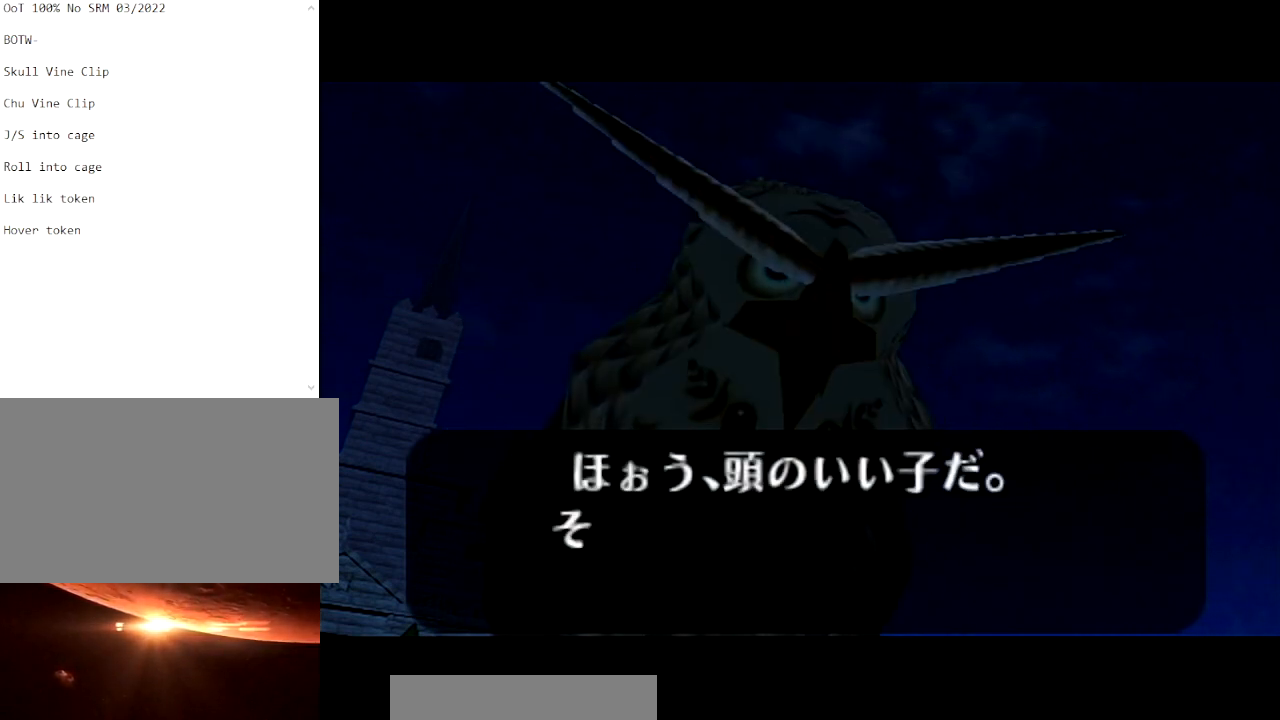
{"buttons": ["B"], "left_stick": "center", "right_stick": "center", "events": [[33, "B", "up"], [133, "B", "down"], [200, "B", "up"], [267, "B", "down"], [367, "B", "up"], [467, "B", "down"]]}
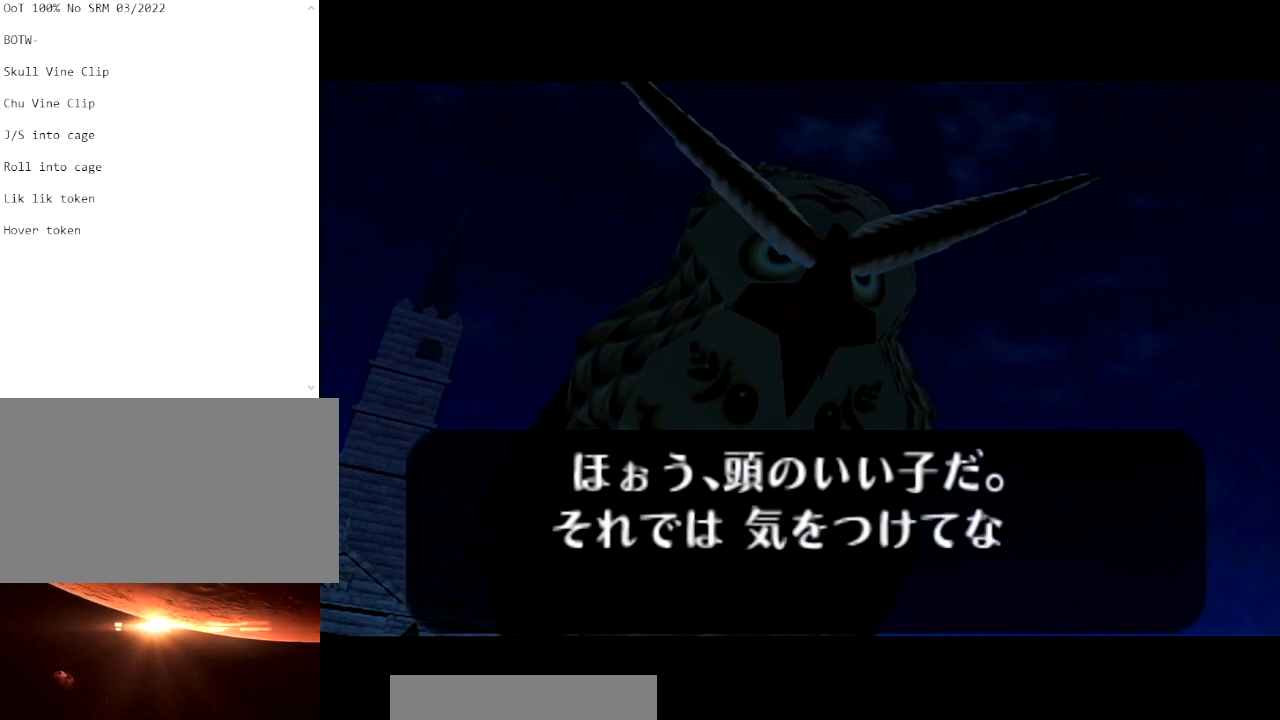
{"buttons": [], "left_stick": "center", "right_stick": "center", "events": [[67, "B", "up"], [134, "B", "down"], [200, "B", "up"], [301, "B", "down"], [434, "B", "up"]]}
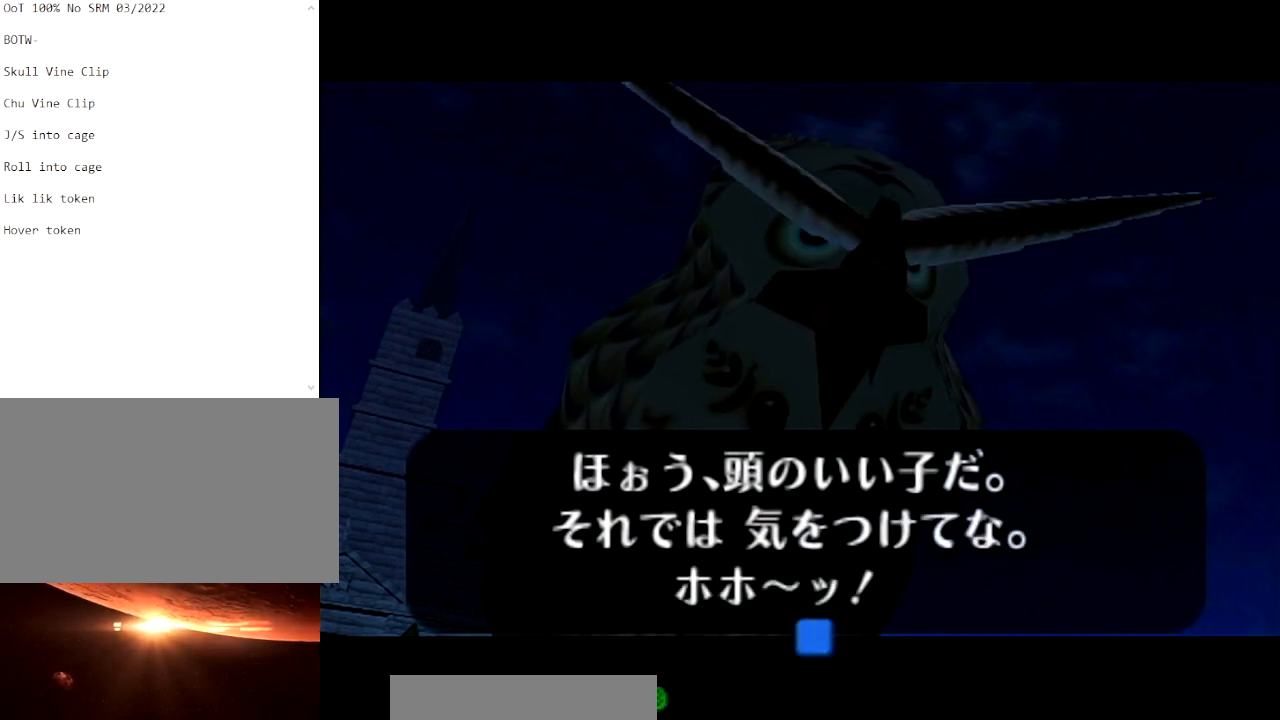
{"buttons": [], "left_stick": "center", "right_stick": "center", "events": [[33, "B", "down"], [67, "B", "up"], [167, "B", "down"], [267, "B", "up"], [367, "B", "down"], [467, "B", "up"]]}
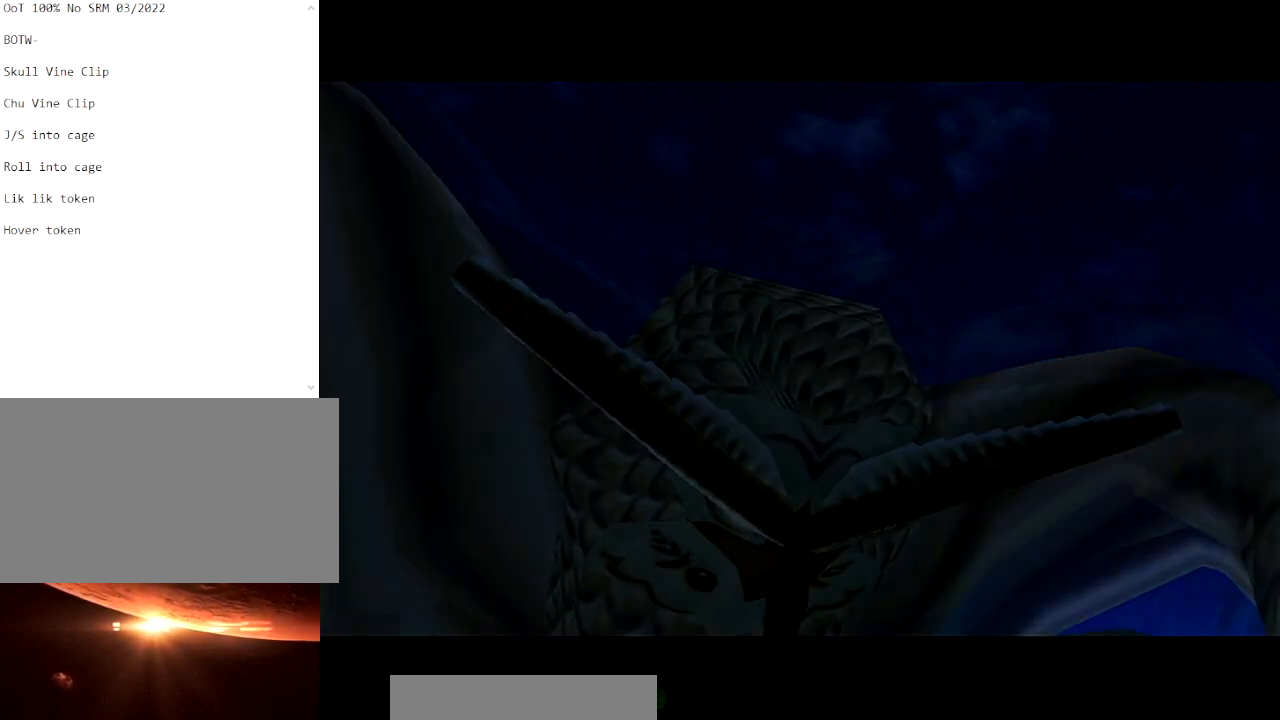
{"buttons": ["B"], "left_stick": "center", "right_stick": "center", "events": [[67, "B", "down"], [134, "B", "up"], [267, "B", "down"], [334, "B", "up"], [434, "B", "down"]]}
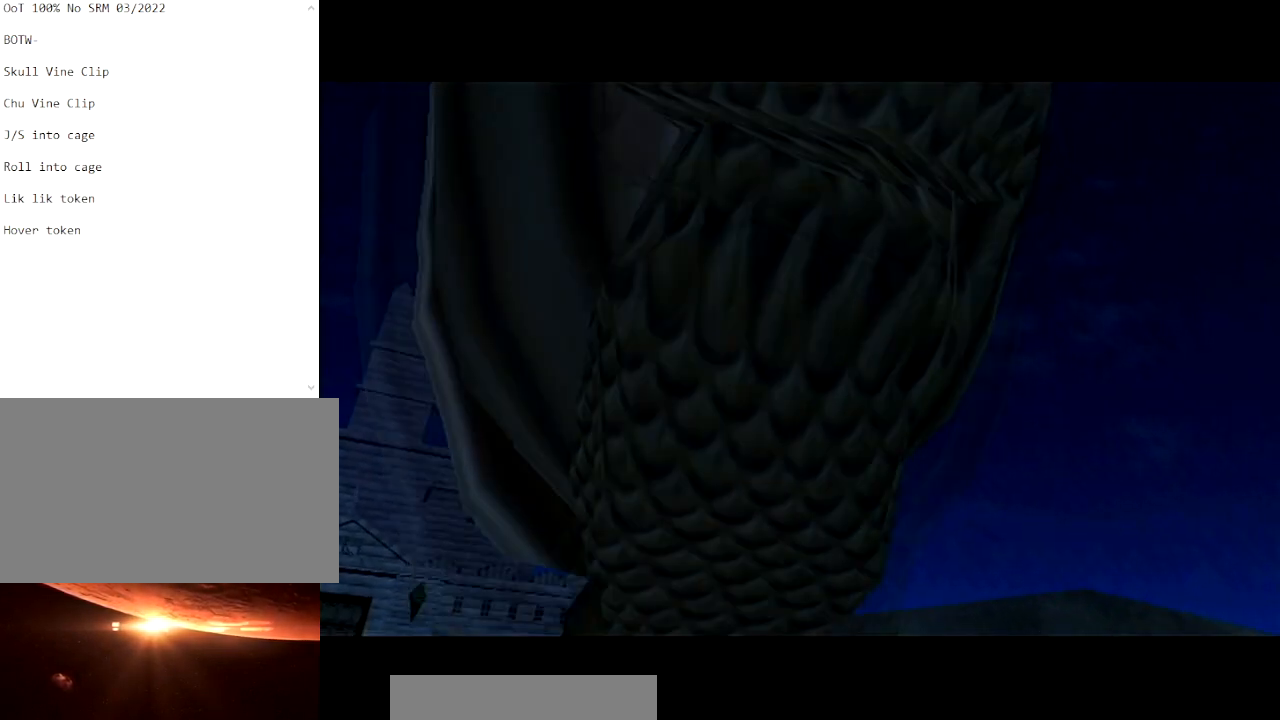
{"buttons": [], "left_stick": "center", "right_stick": "center", "events": [[33, "B", "up"]]}
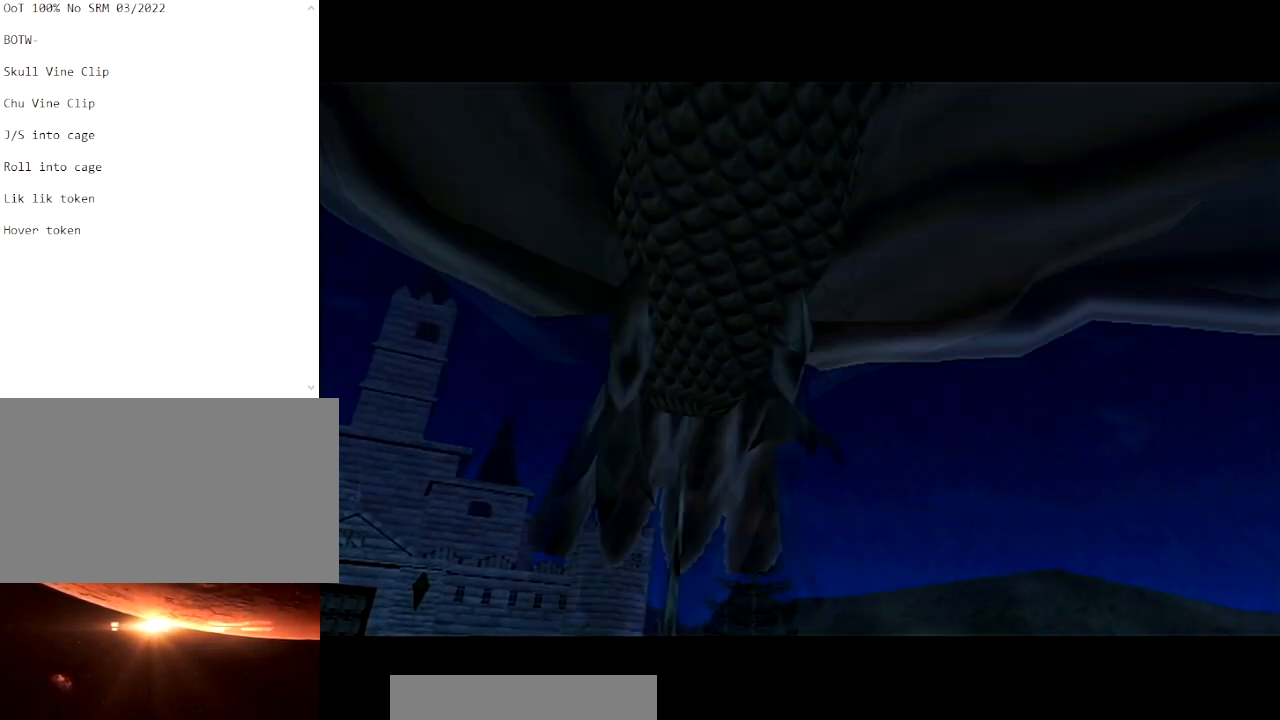
{"buttons": [], "left_stick": "center", "right_stick": "center", "events": []}
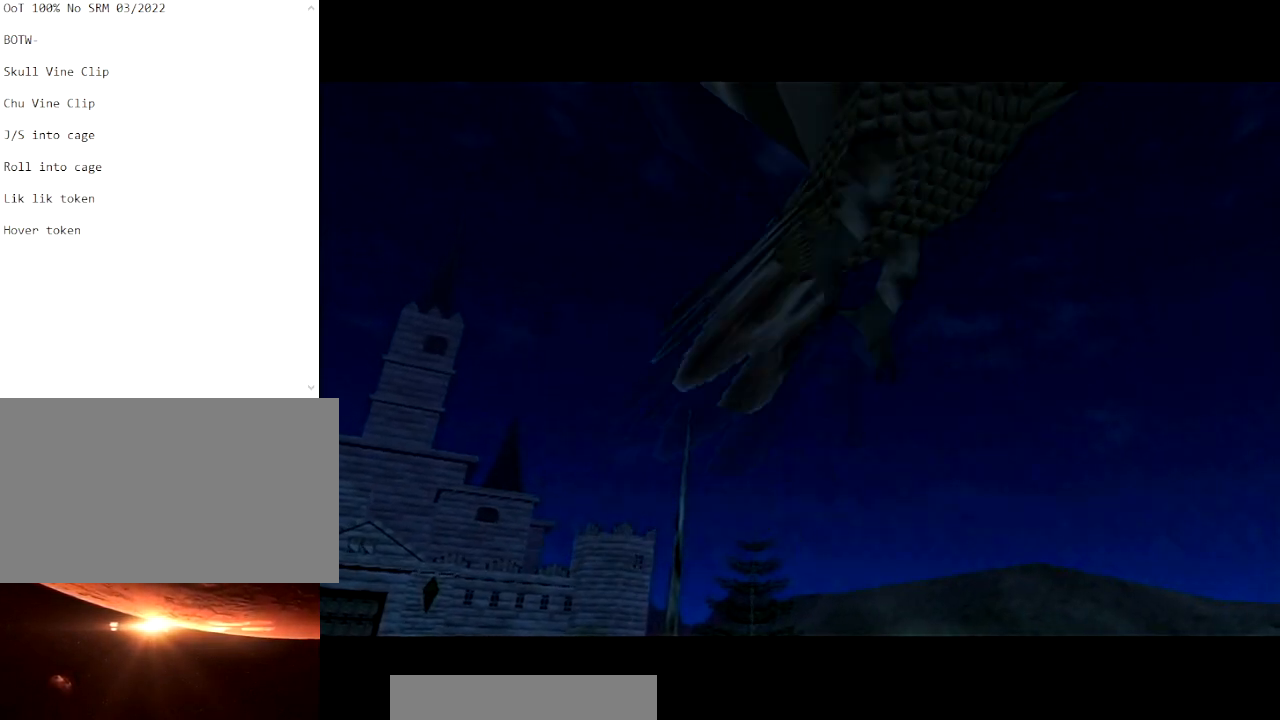
{"buttons": [], "left_stick": "center", "right_stick": "center", "events": []}
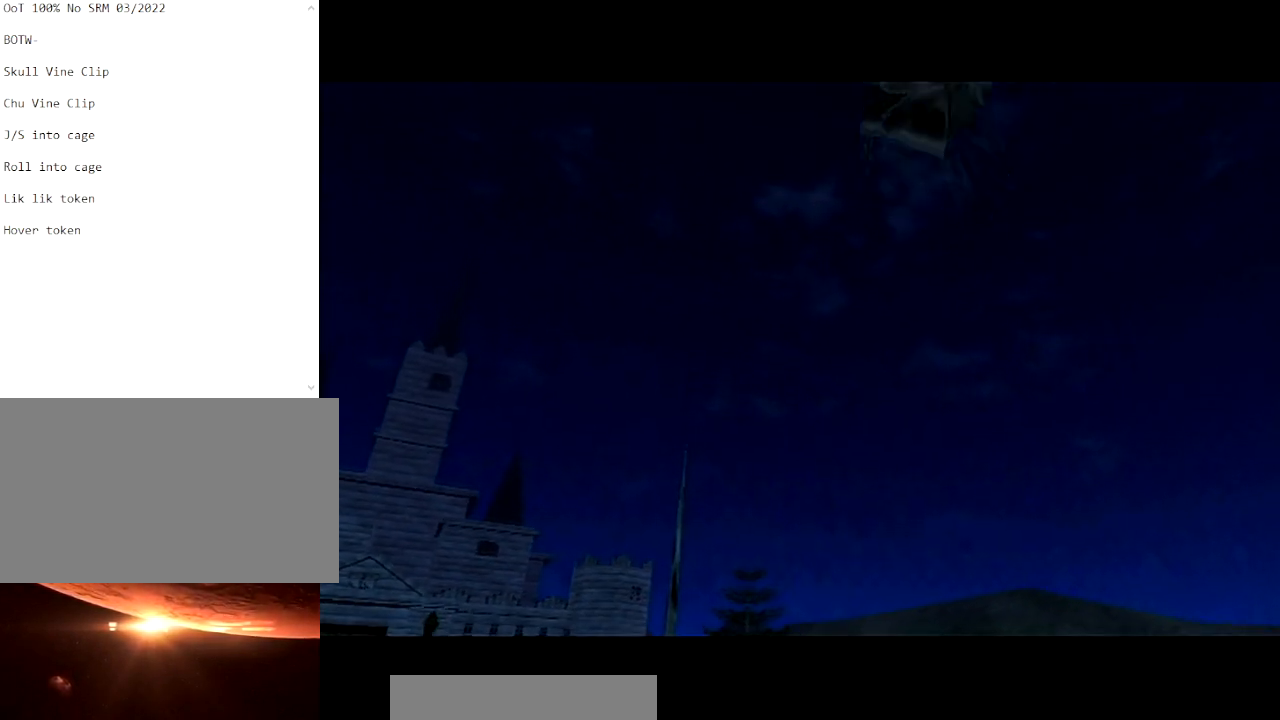
{"buttons": [], "left_stick": "center", "right_stick": "center", "events": []}
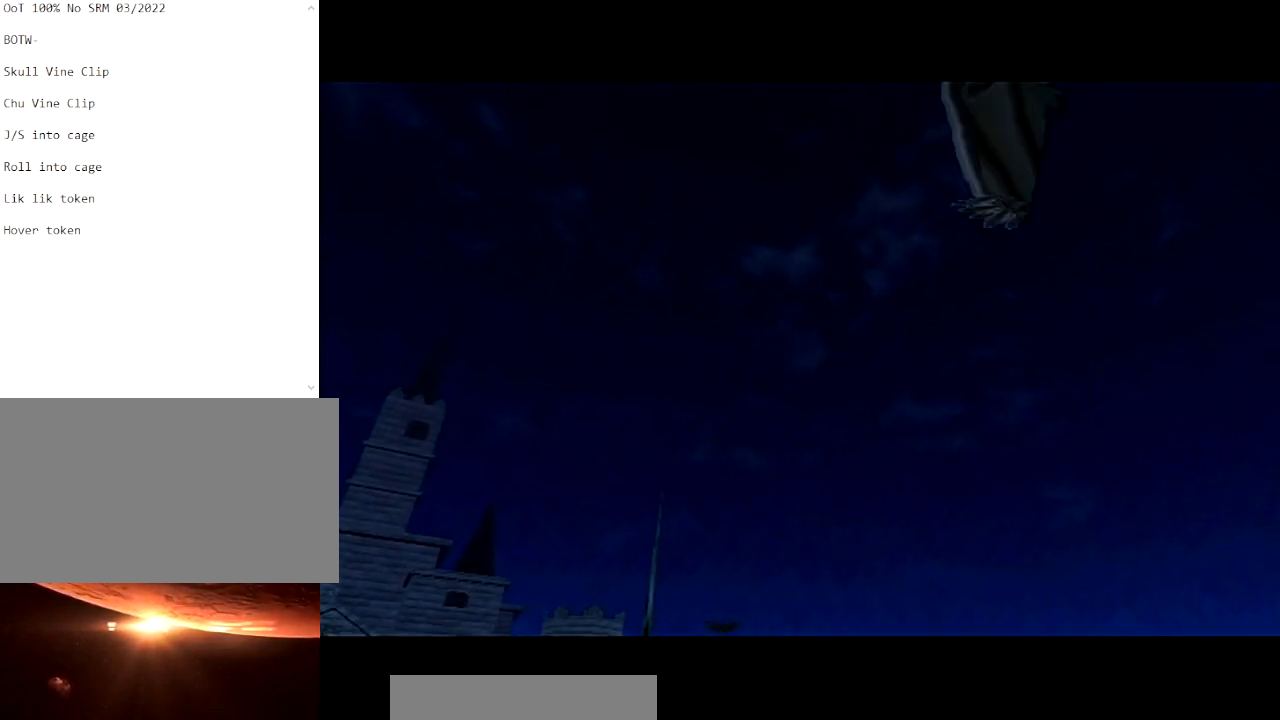
{"buttons": [], "left_stick": "center", "right_stick": "center", "events": []}
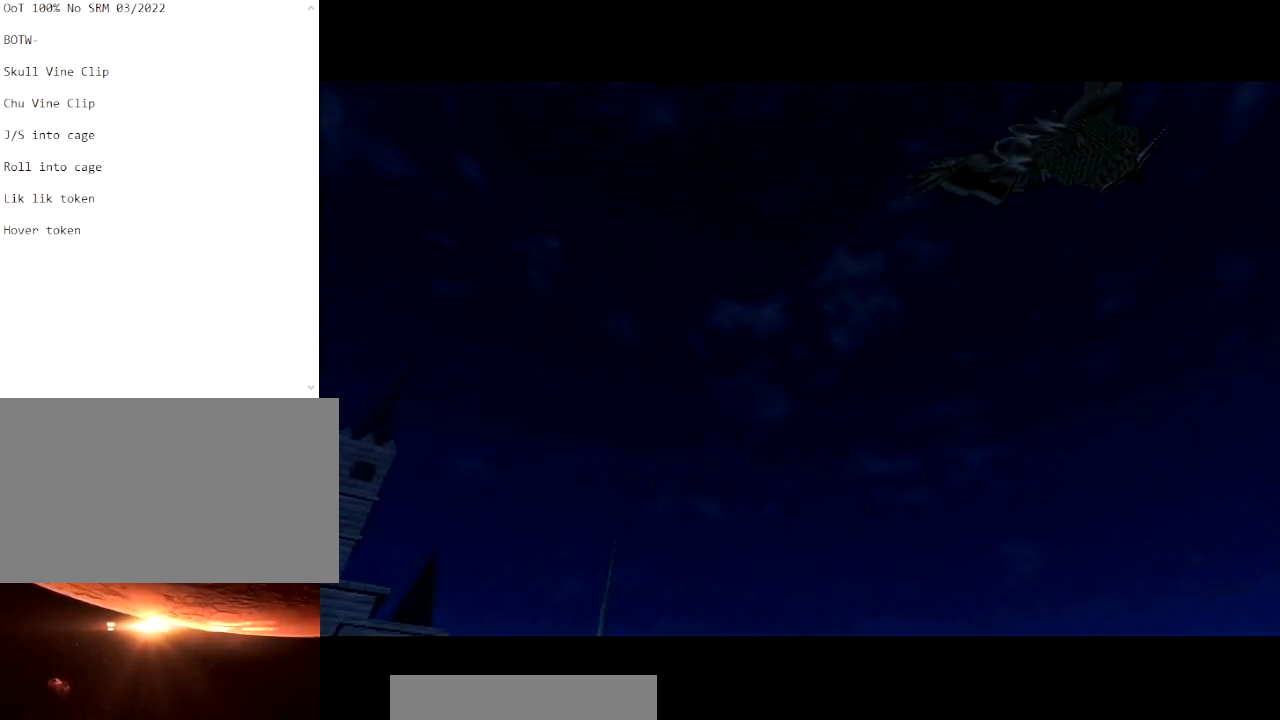
{"buttons": [], "left_stick": "center", "right_stick": "center", "events": []}
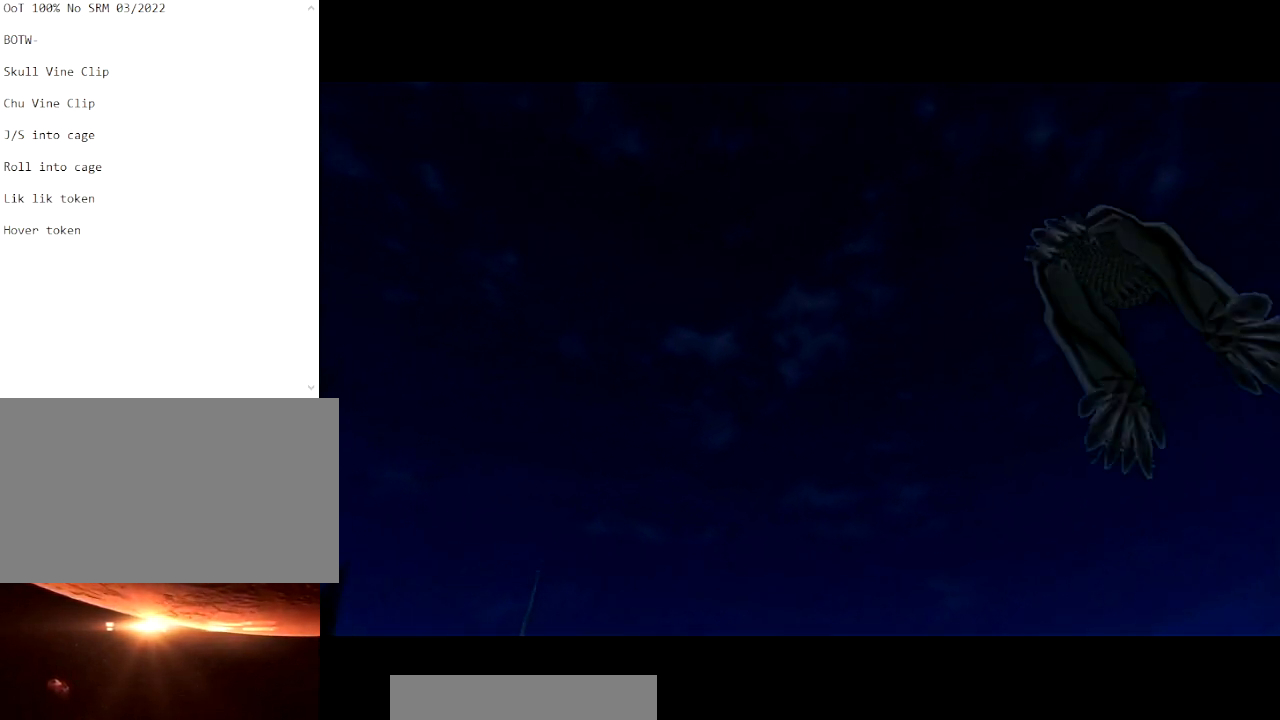
{"buttons": [], "left_stick": "center", "right_stick": "center", "events": []}
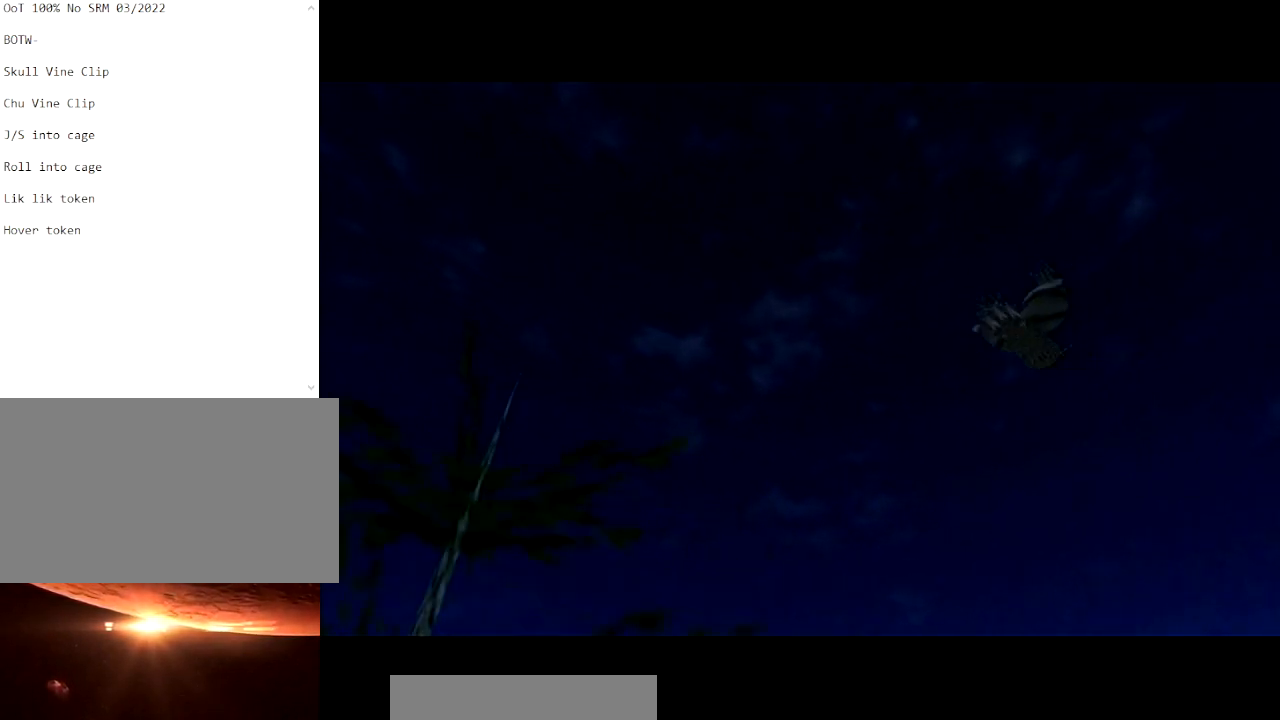
{"buttons": [], "left_stick": "center", "right_stick": "center", "events": []}
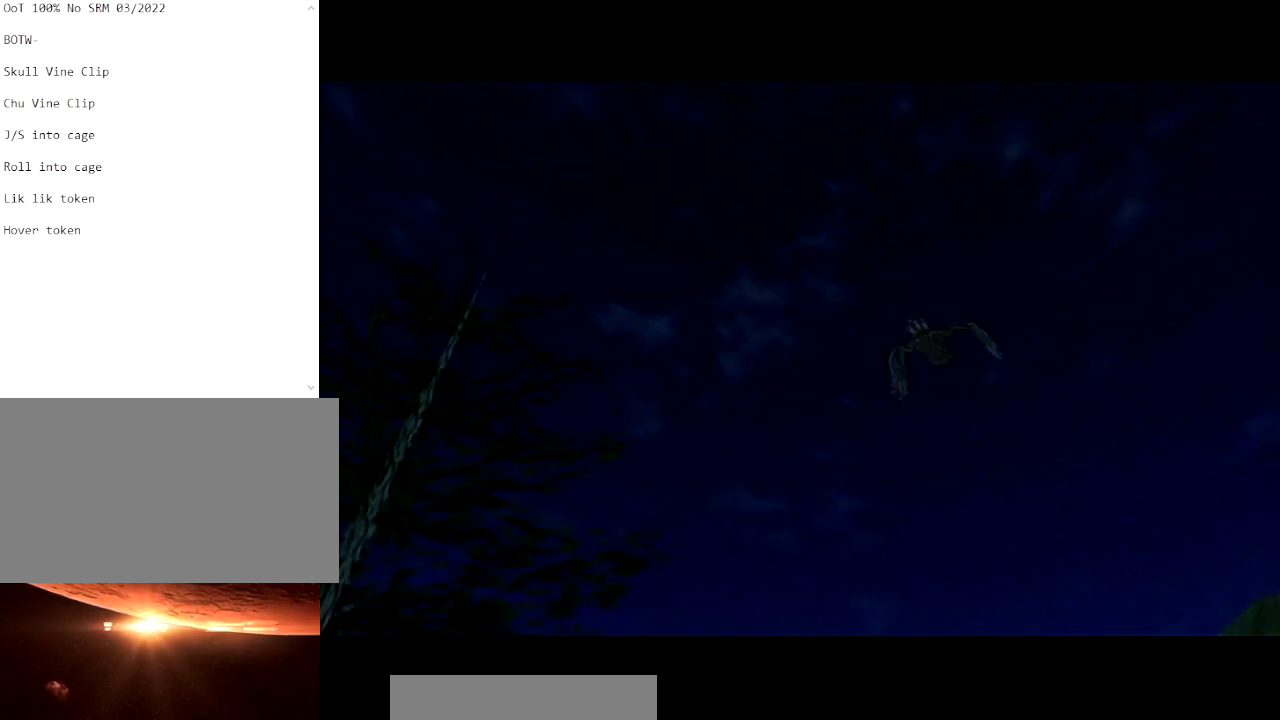
{"buttons": [], "left_stick": "up-left", "right_stick": "center", "events": [[500, "left_stick", "up-left"]]}
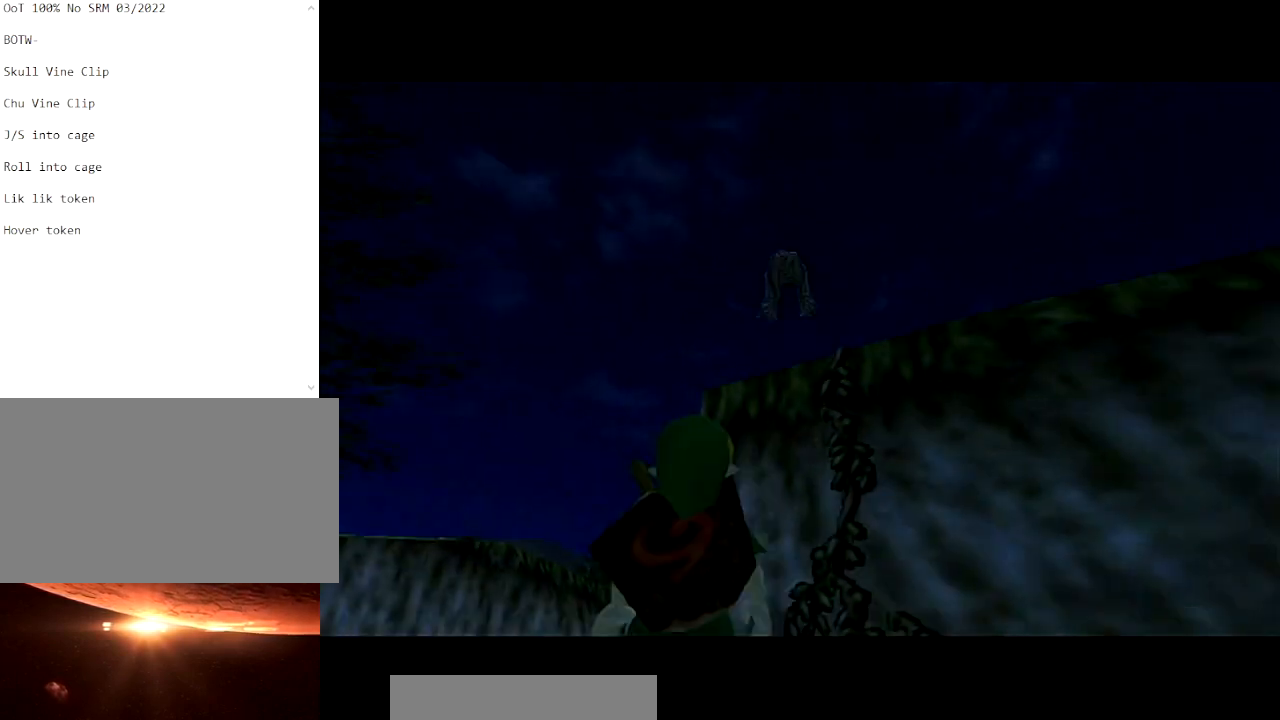
{"buttons": [], "left_stick": "up-left", "right_stick": "center", "events": [[234, "A", "down"], [334, "L1", "down"], [434, "A", "up"], [501, "L1", "up"]]}